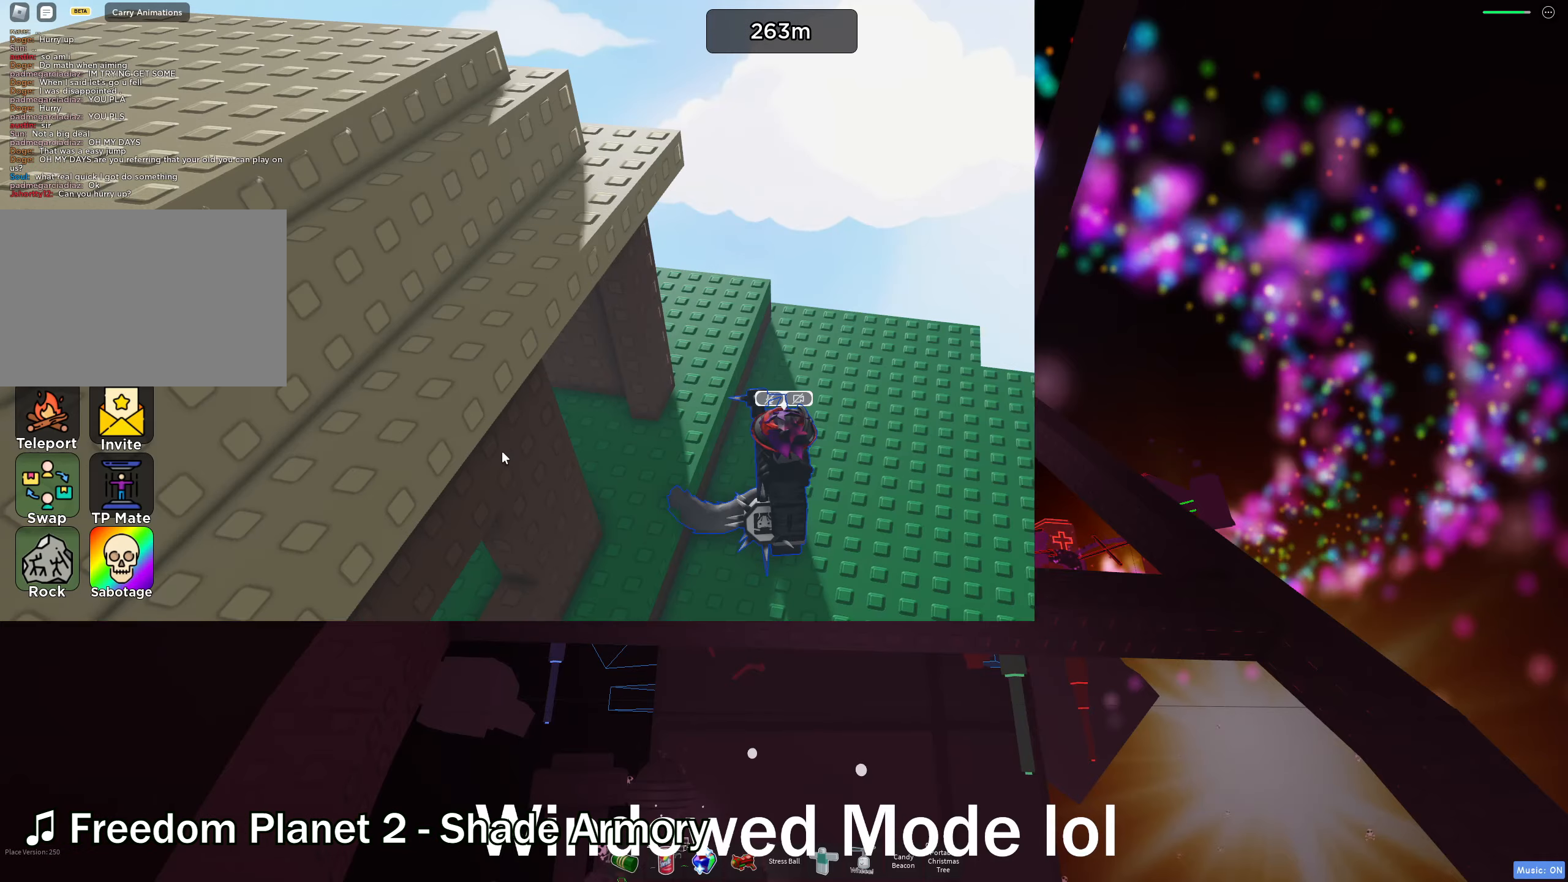
Gameplay with keyboard; each line is a JSON object with the keys held at the frame after it. "events" lists presses ("down") and releases ("up") of "a", "ctrl", "d", "e", "f", "q", "r", "s", "shift", "space", "tab" and "w" between this image and that frame as [ms after this image, input, new state], when the widget could be followed in between. No other keys are recorded. Mouse input is not recorded.
{"keys": [], "events": [[284, "shift", "down"], [384, "shift", "up"]]}
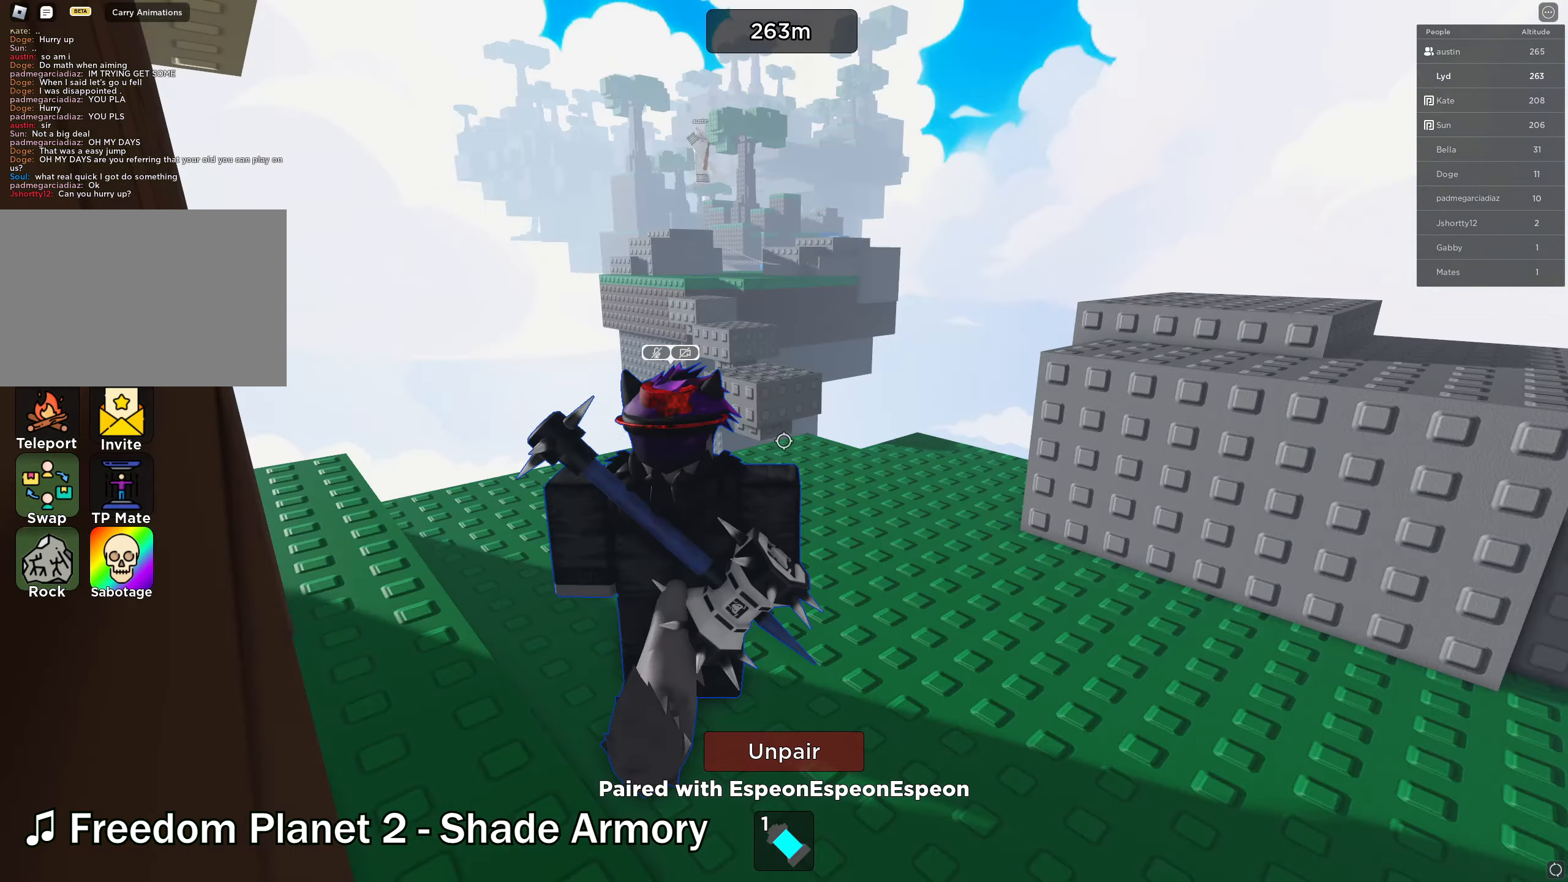
{"keys": ["d", "w"], "events": [[200, "d", "down"], [317, "w", "down"], [384, "tab", "down"], [467, "tab", "up"]]}
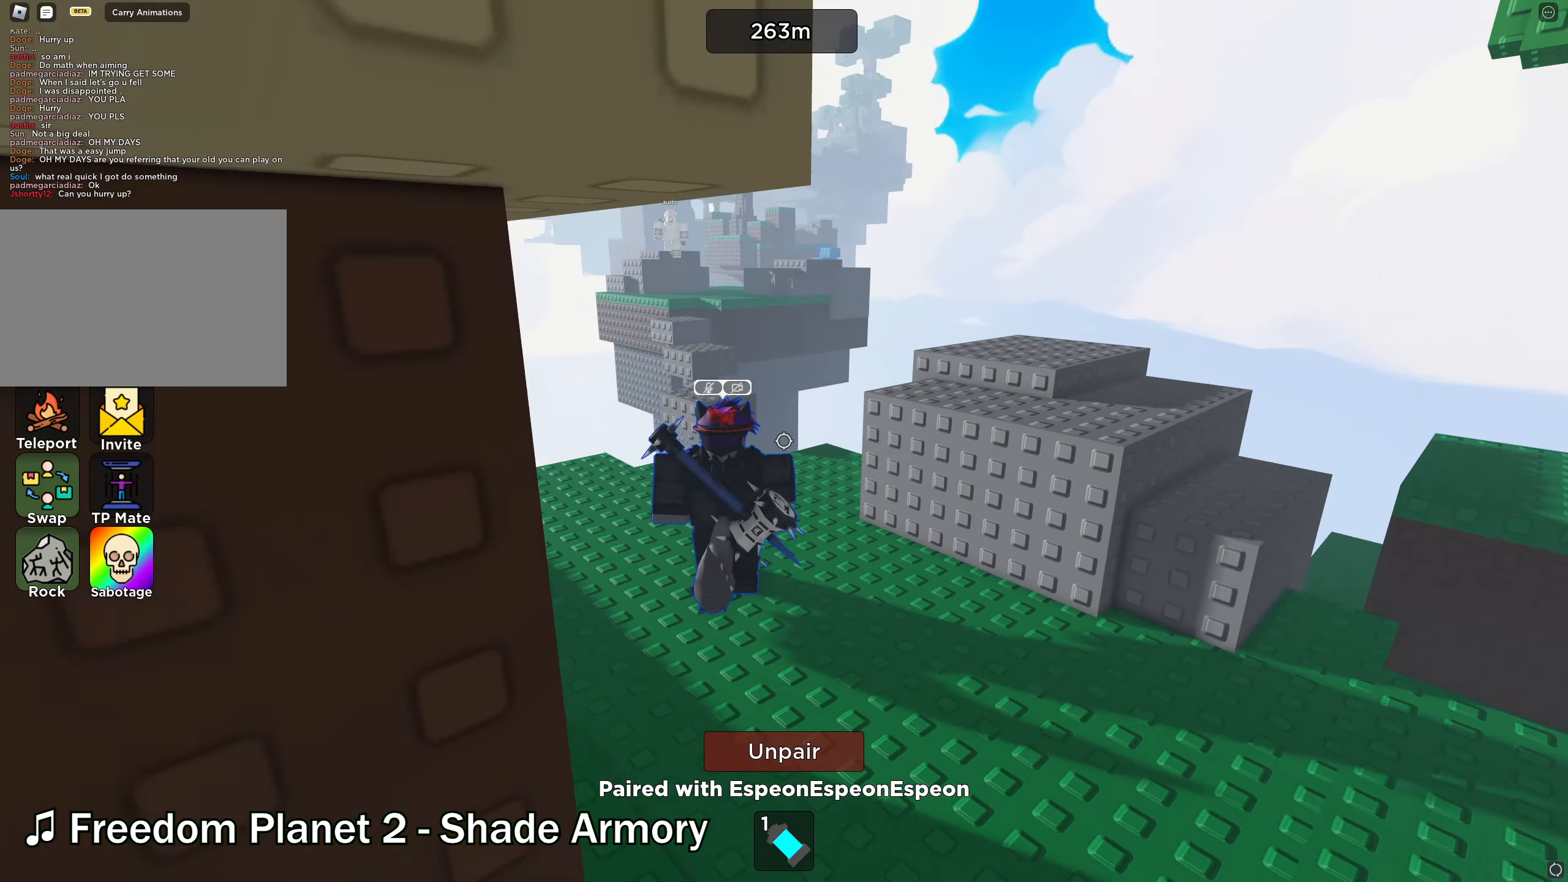
{"keys": ["w"], "events": [[34, "d", "up"], [50, "w", "up"], [300, "w", "down"]]}
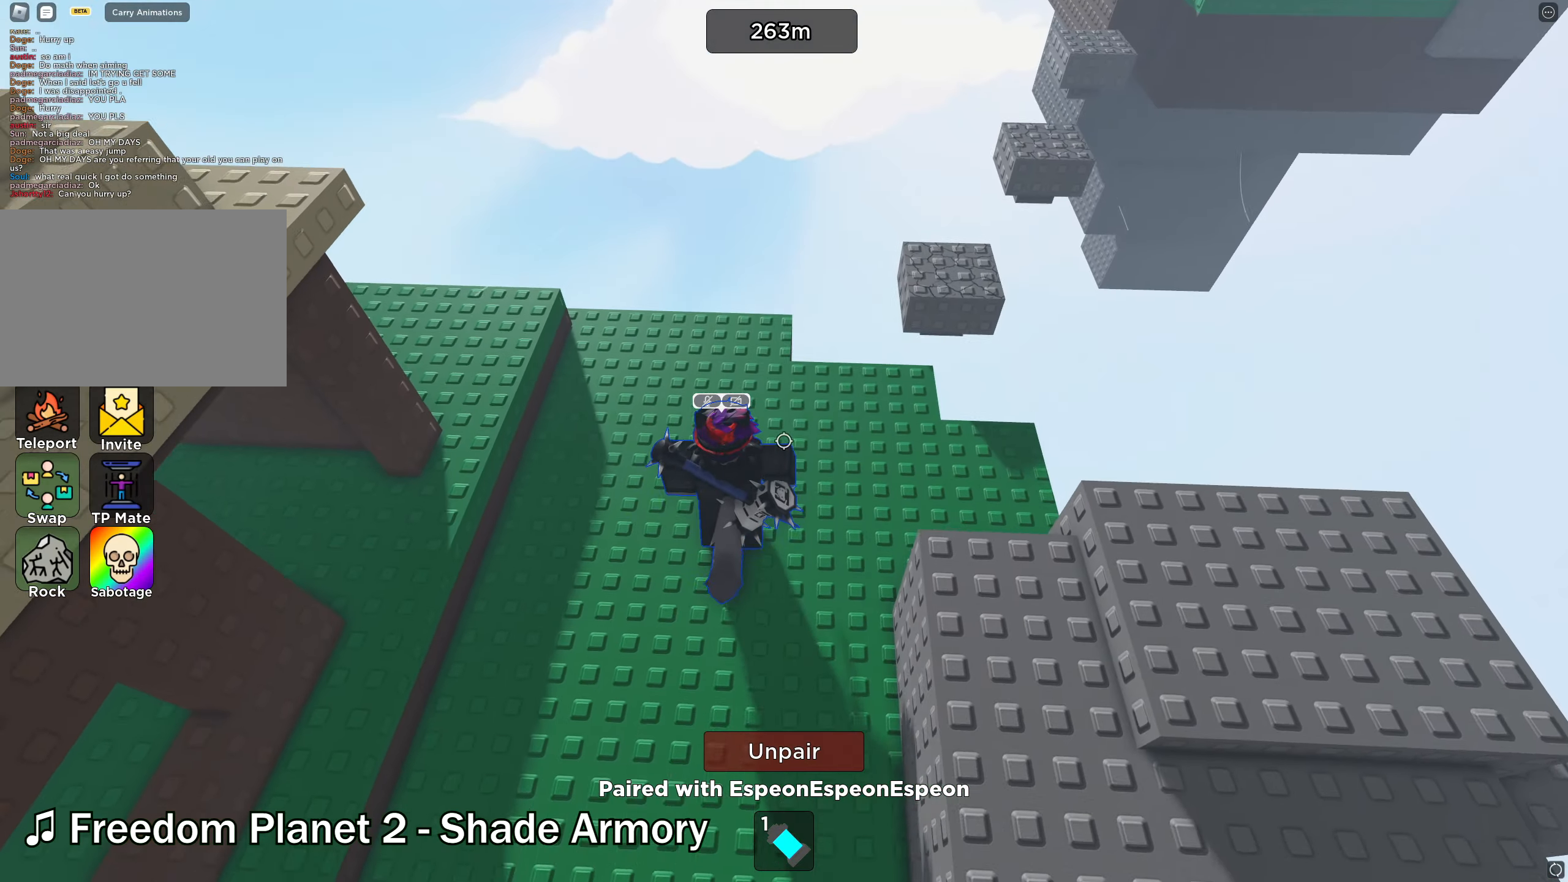
{"keys": ["w"], "events": [[250, "d", "down"], [417, "d", "up"]]}
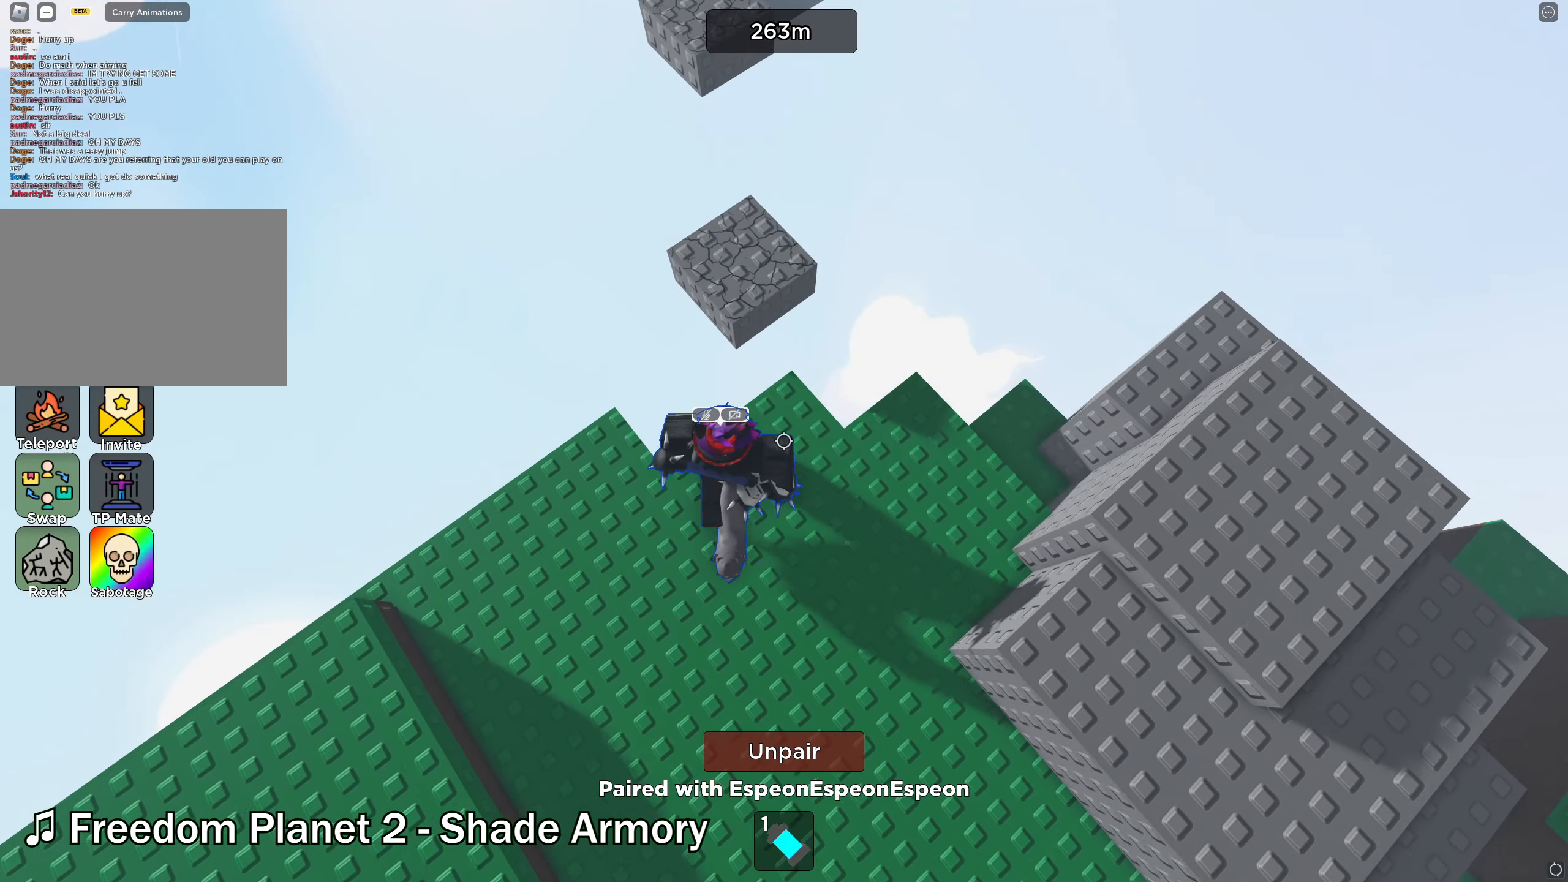
{"keys": ["w"], "events": [[50, "space", "down"], [184, "space", "up"], [367, "w", "up"], [467, "w", "down"]]}
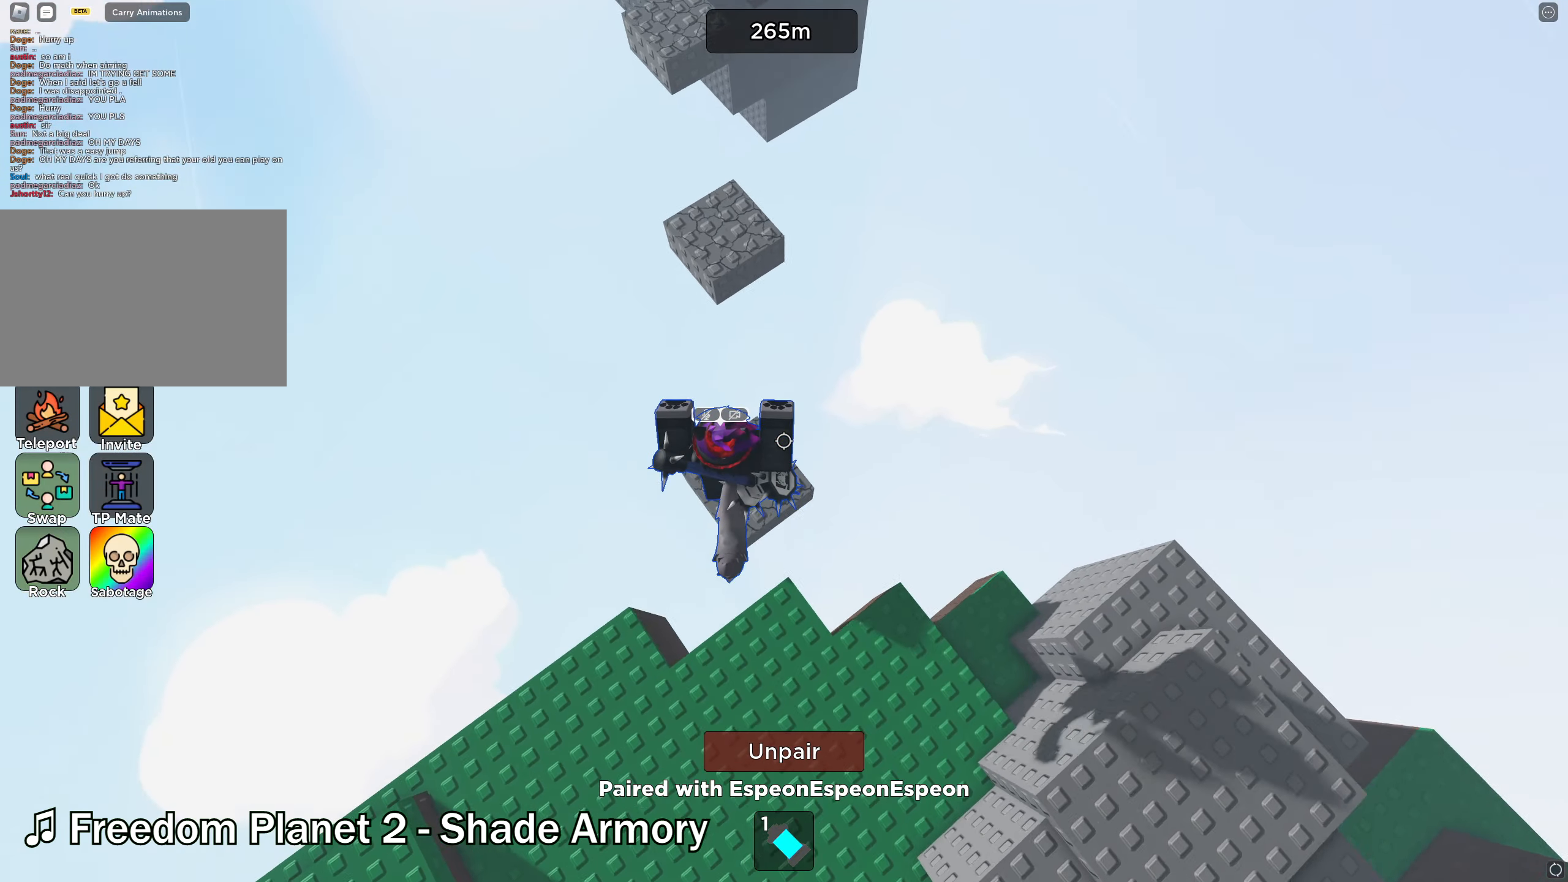
{"keys": ["w"], "events": [[200, "space", "down"], [350, "space", "up"]]}
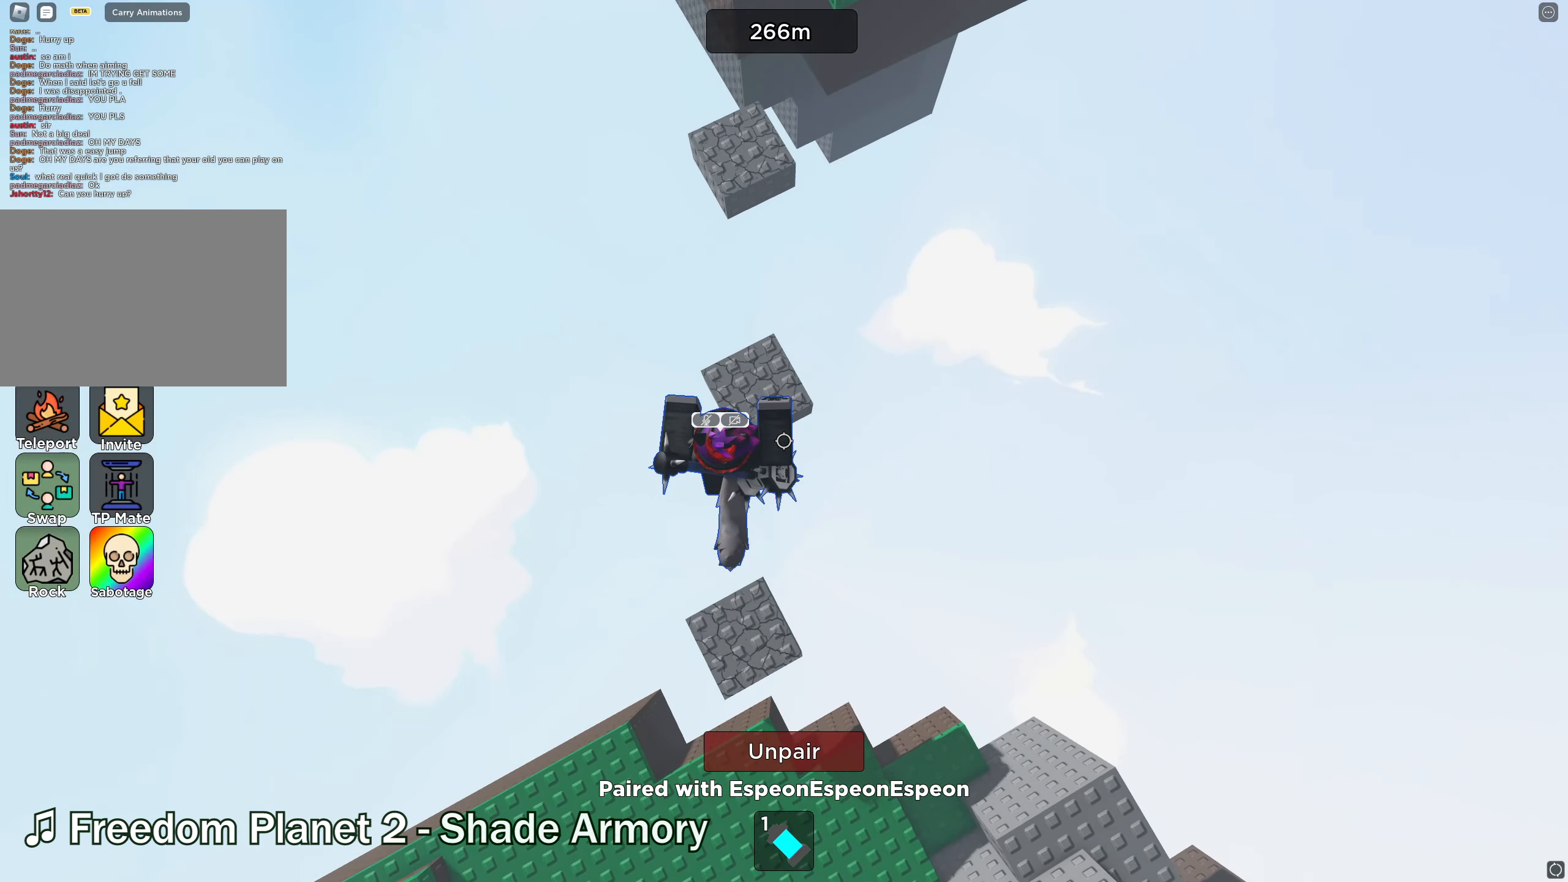
{"keys": ["space", "w"], "events": [[400, "space", "down"]]}
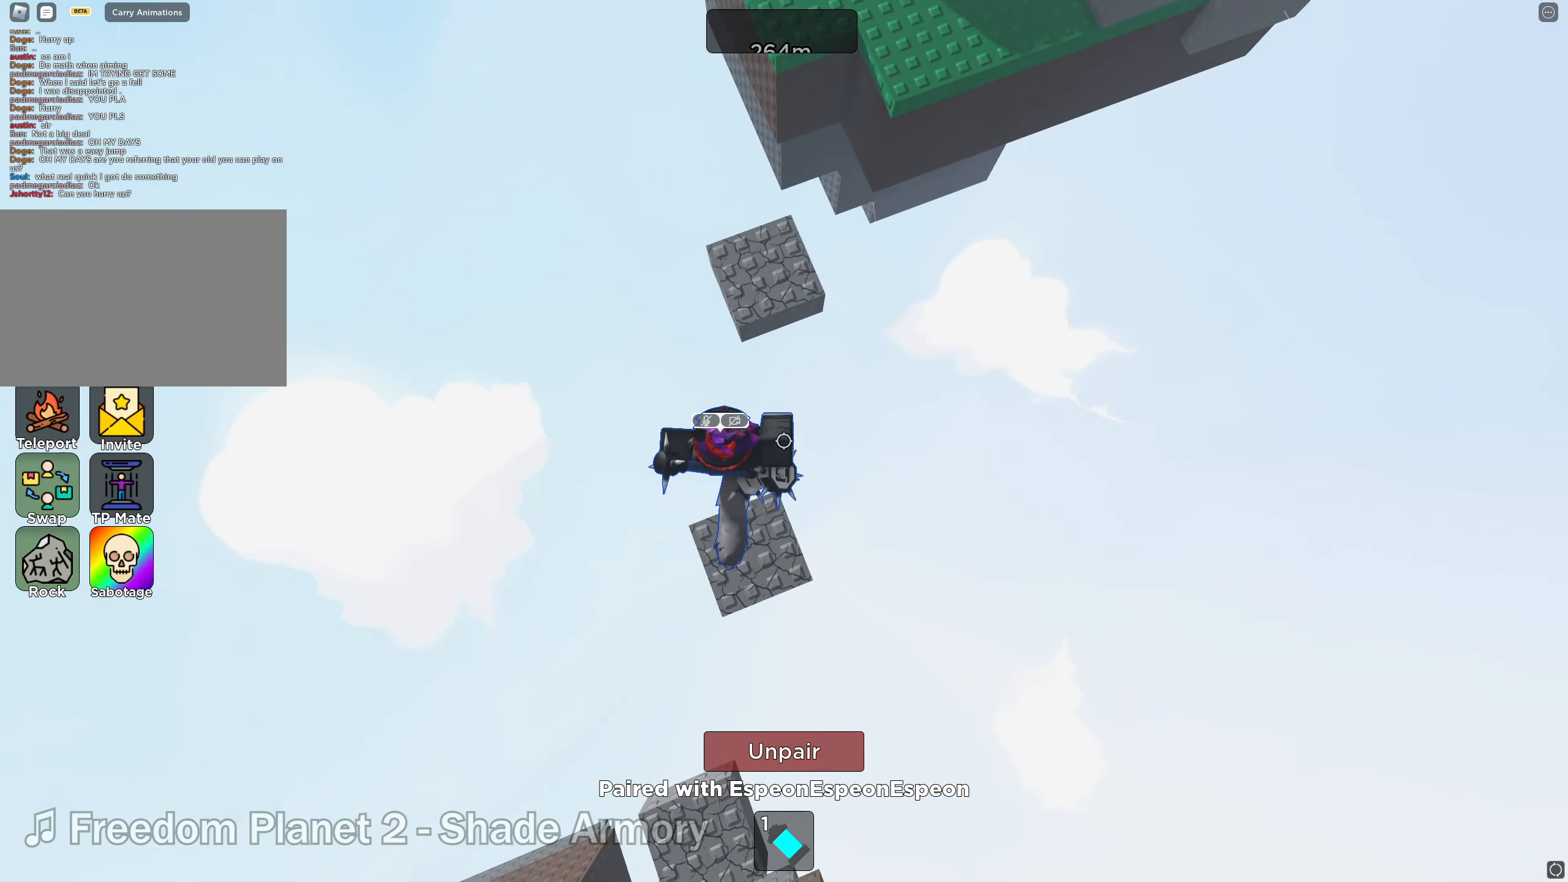
{"keys": ["w"], "events": [[50, "space", "up"]]}
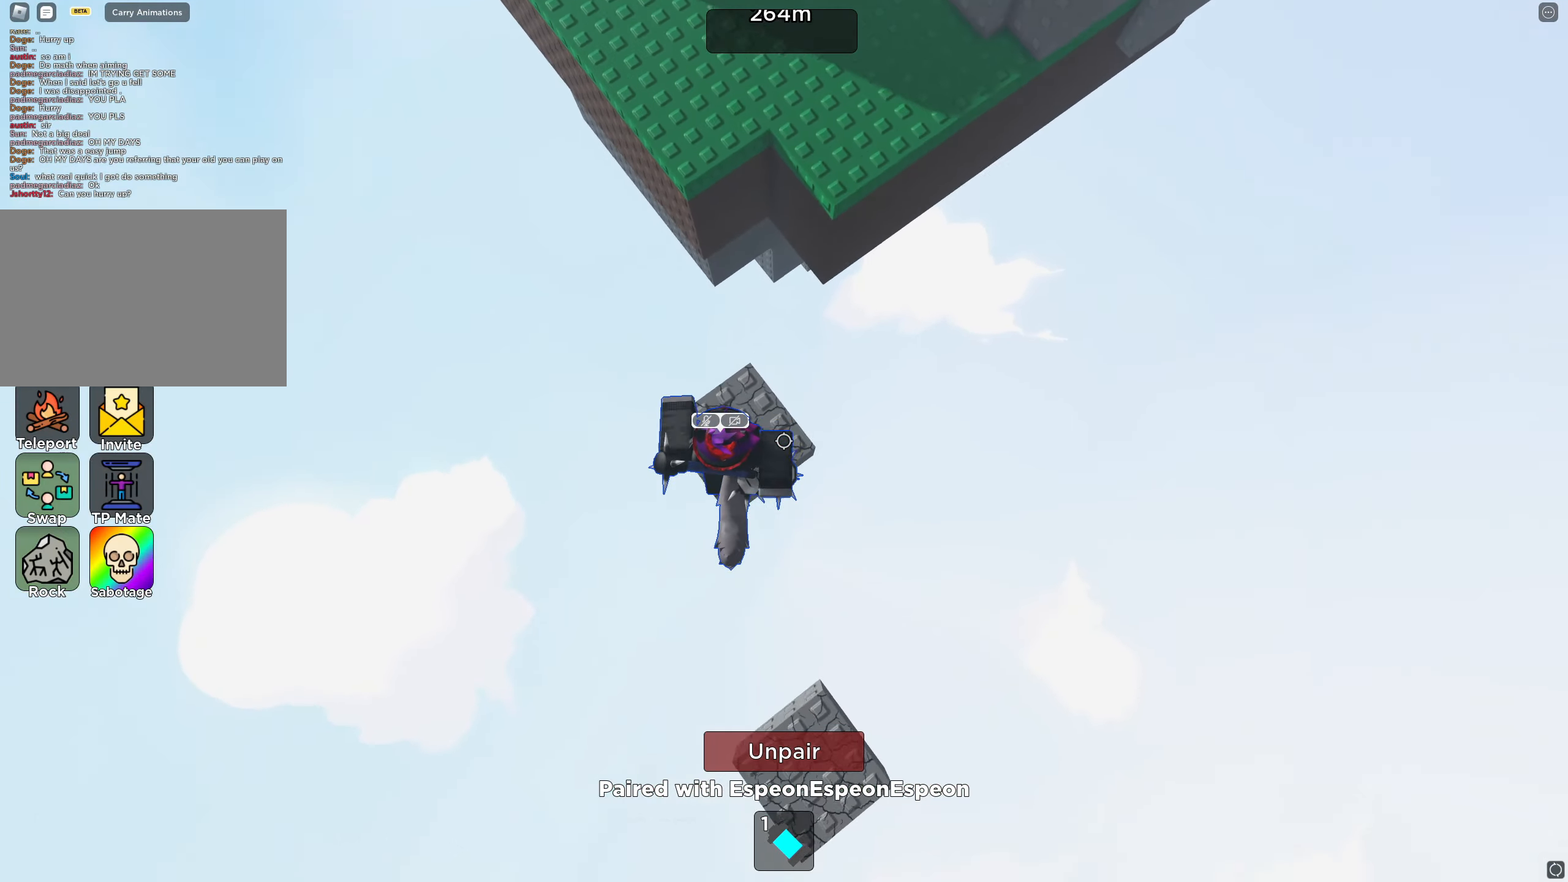
{"keys": ["w"], "events": [[166, "space", "down"], [366, "space", "up"]]}
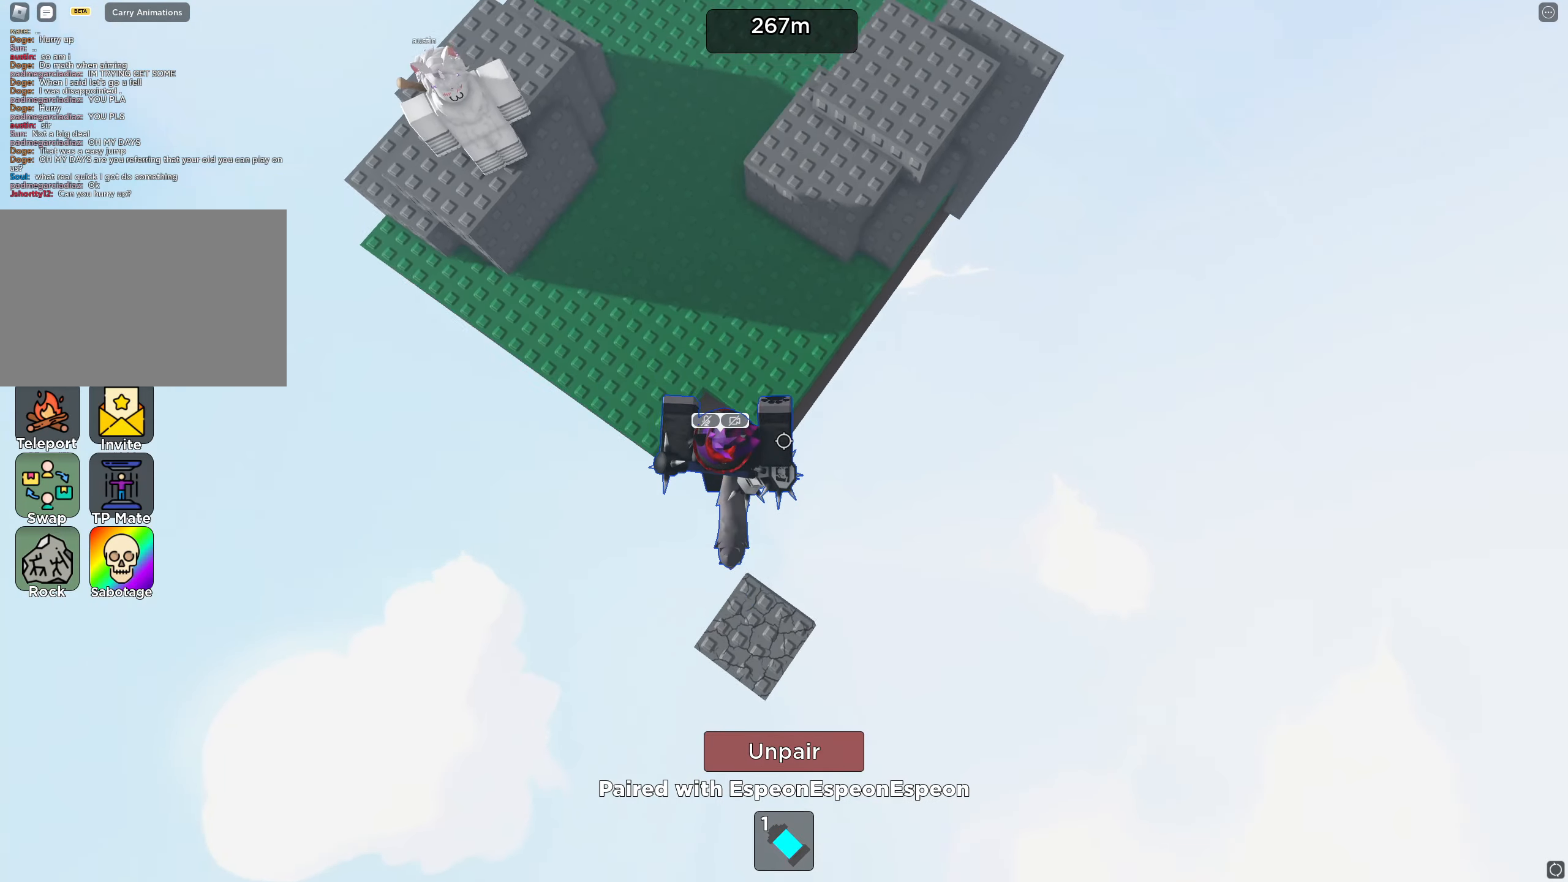
{"keys": ["a", "w"], "events": [[383, "a", "down"]]}
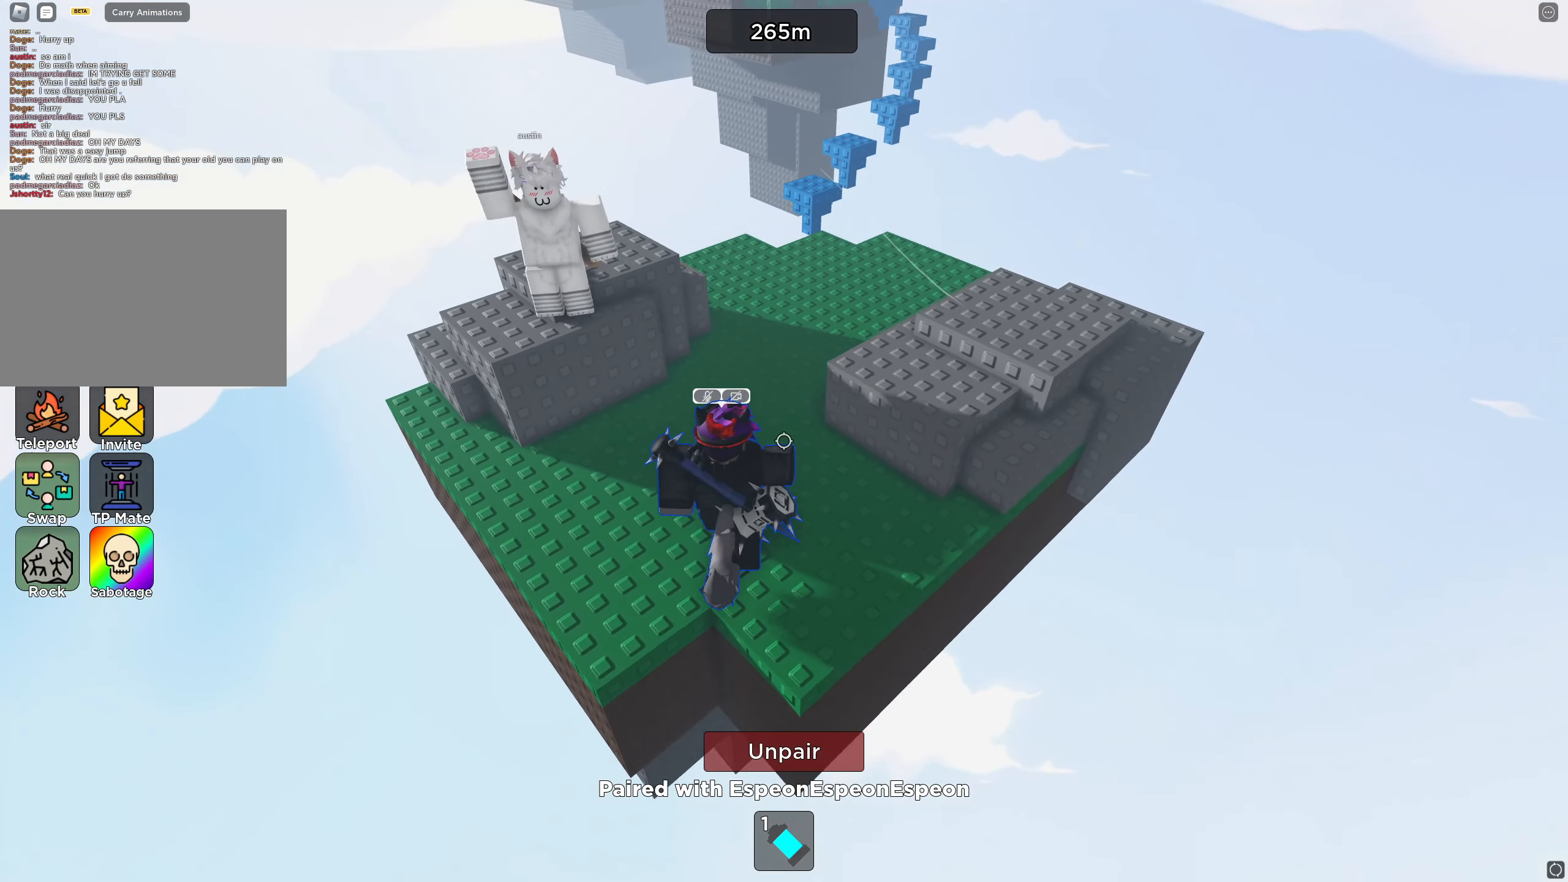
{"keys": [], "events": [[183, "a", "up"], [300, "w", "up"]]}
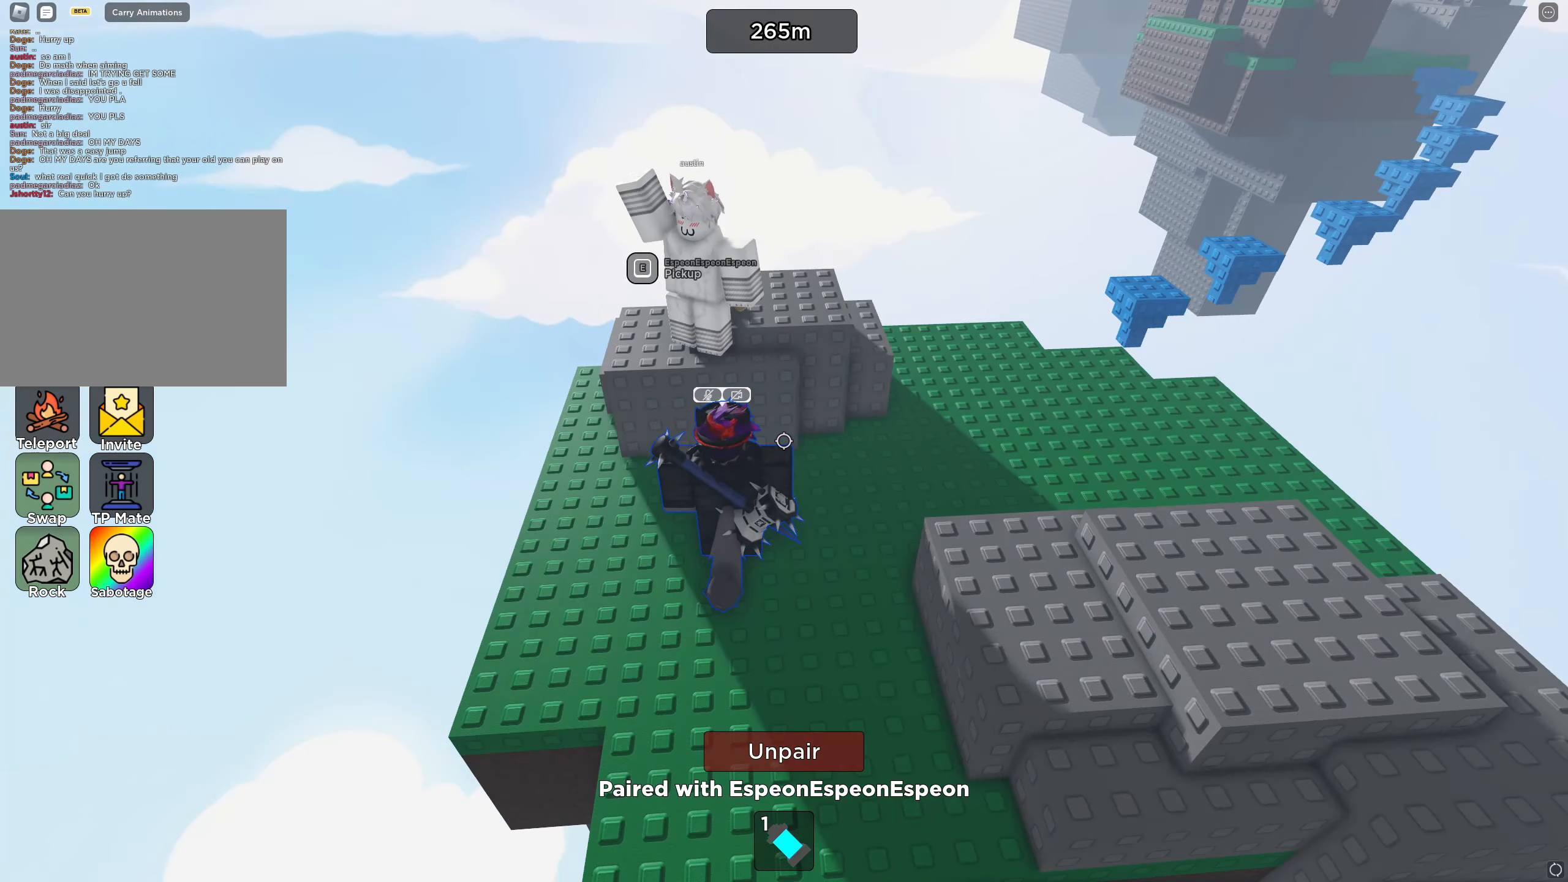
{"keys": [], "events": []}
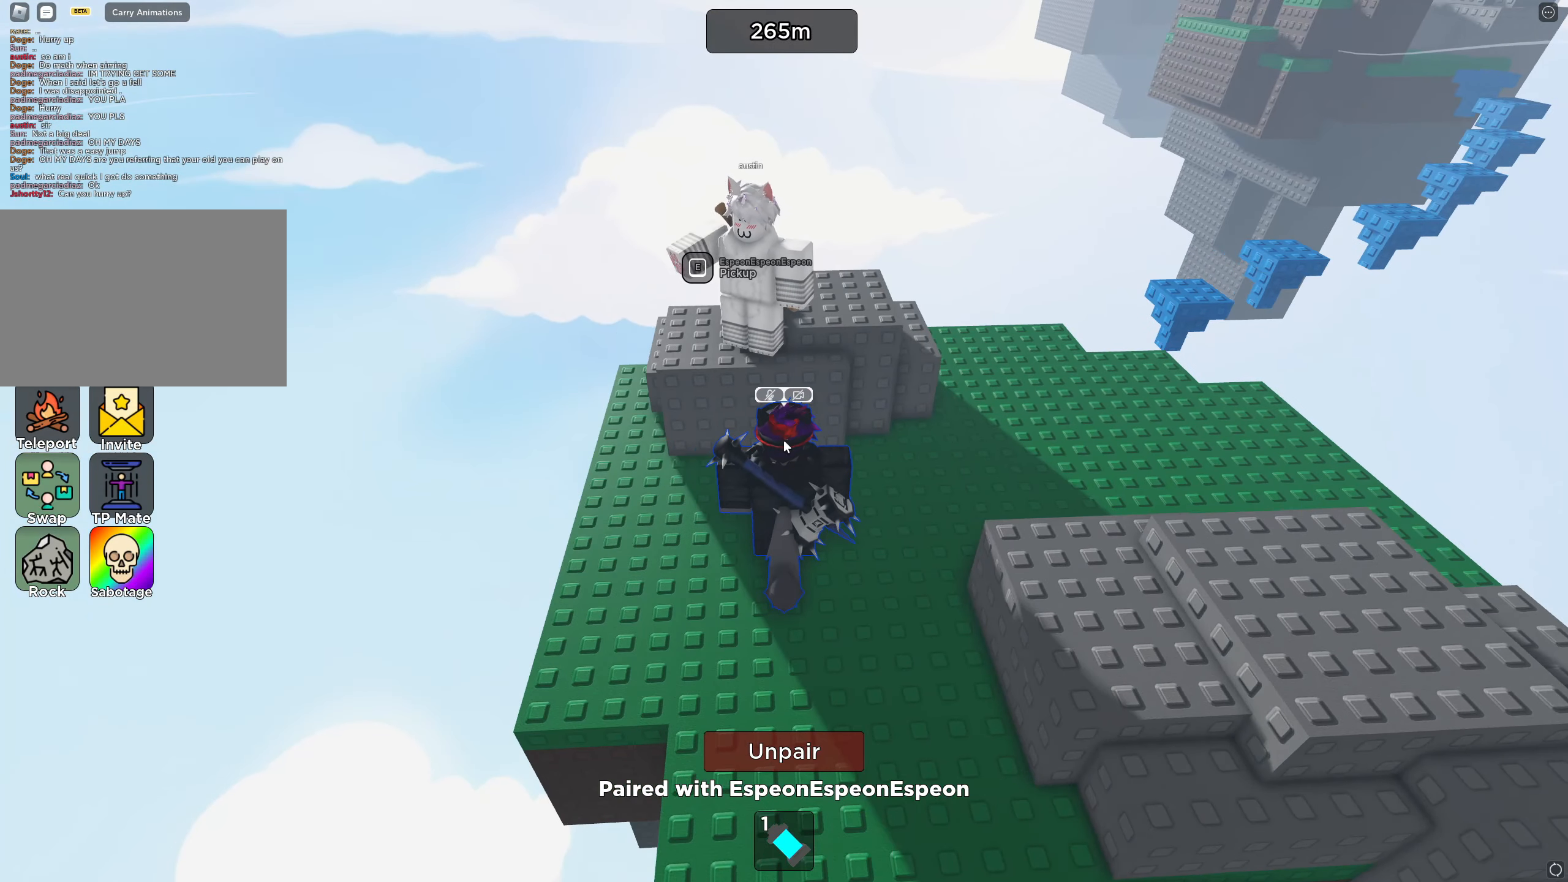
{"keys": [], "events": []}
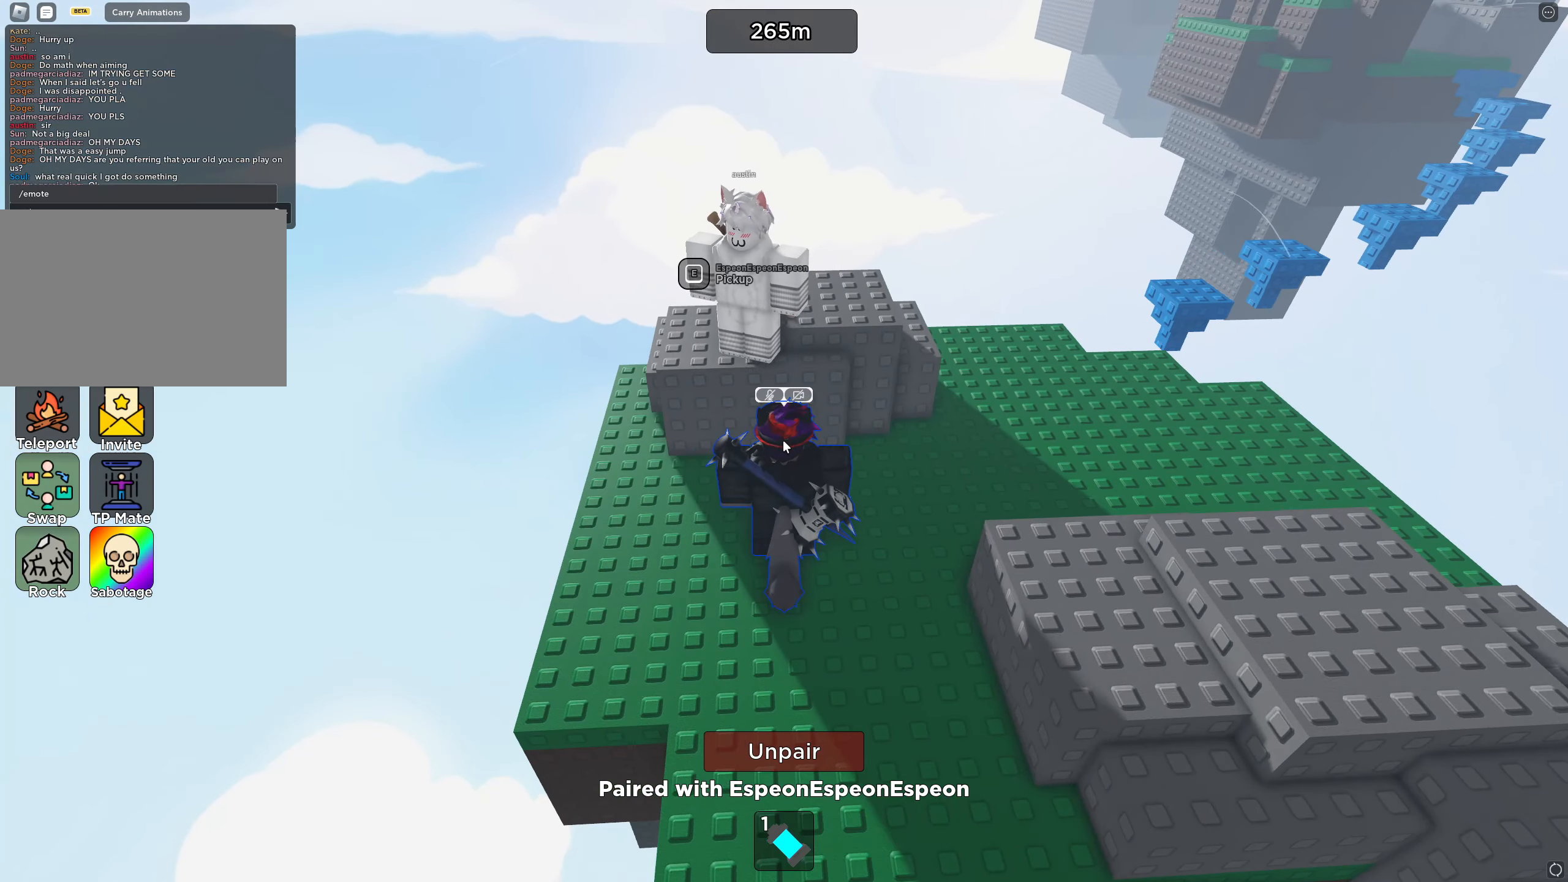
{"keys": [], "events": [[16, "space", "down"], [83, "space", "up"], [116, "w", "down"], [216, "w", "up"], [250, "a", "down"], [350, "a", "up"]]}
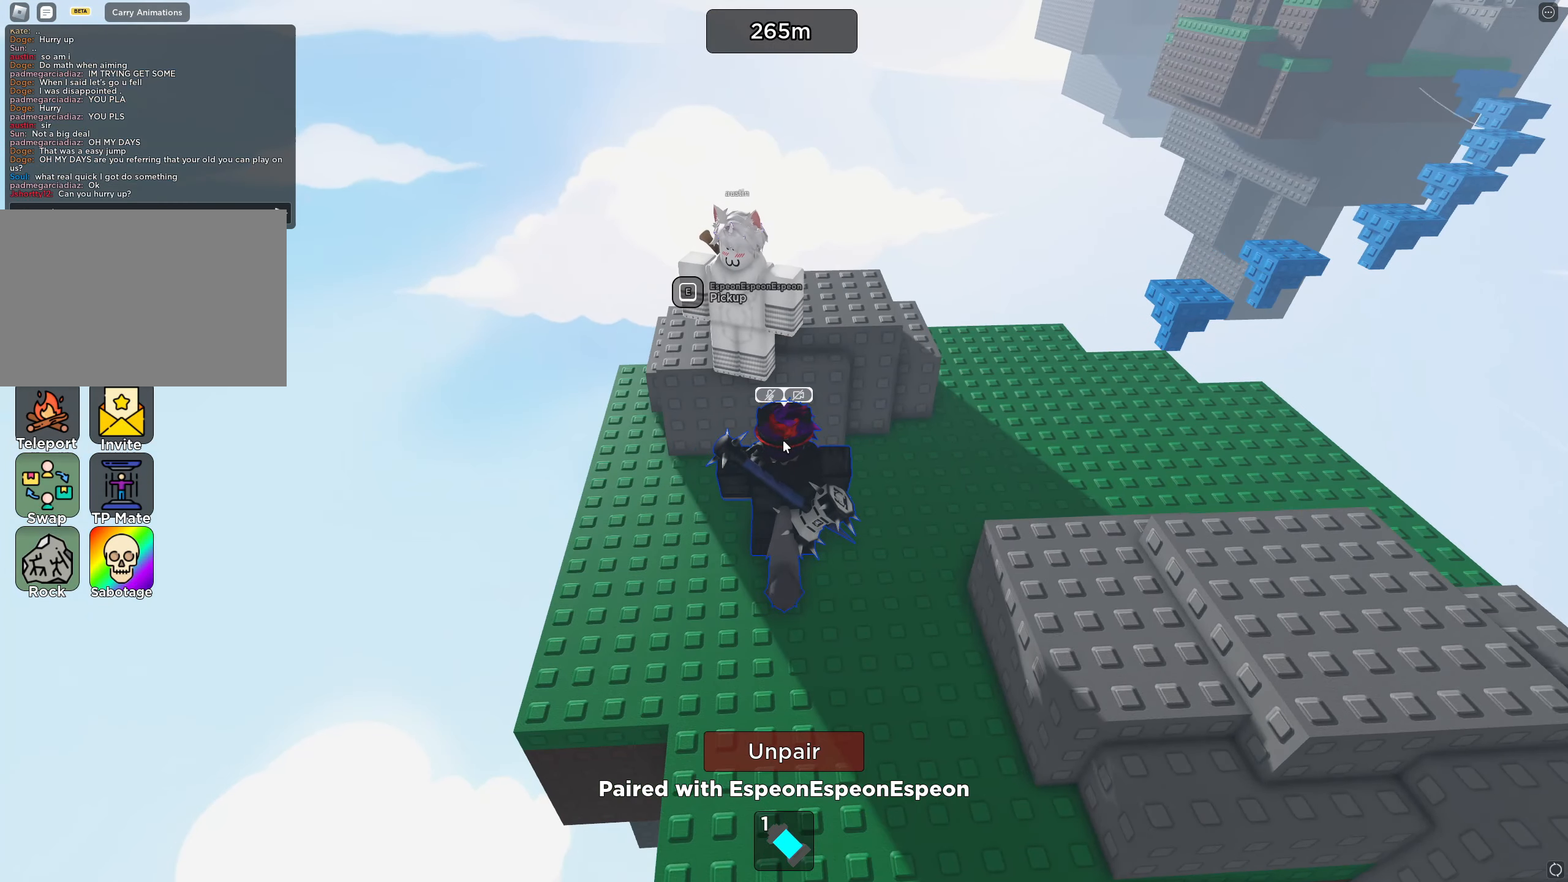
{"keys": [], "events": []}
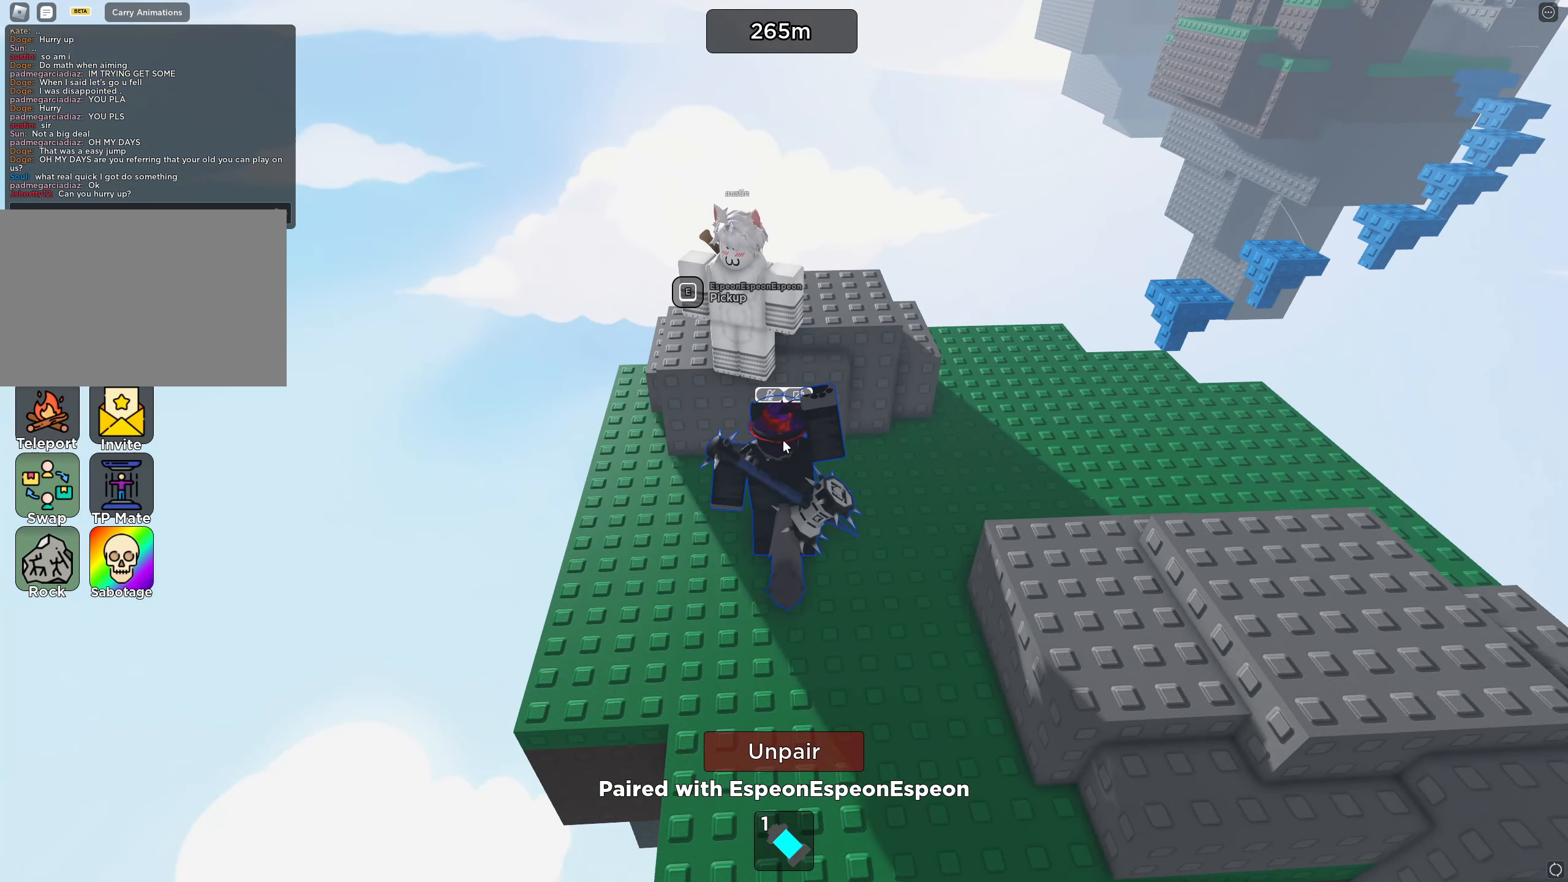
{"keys": [], "events": []}
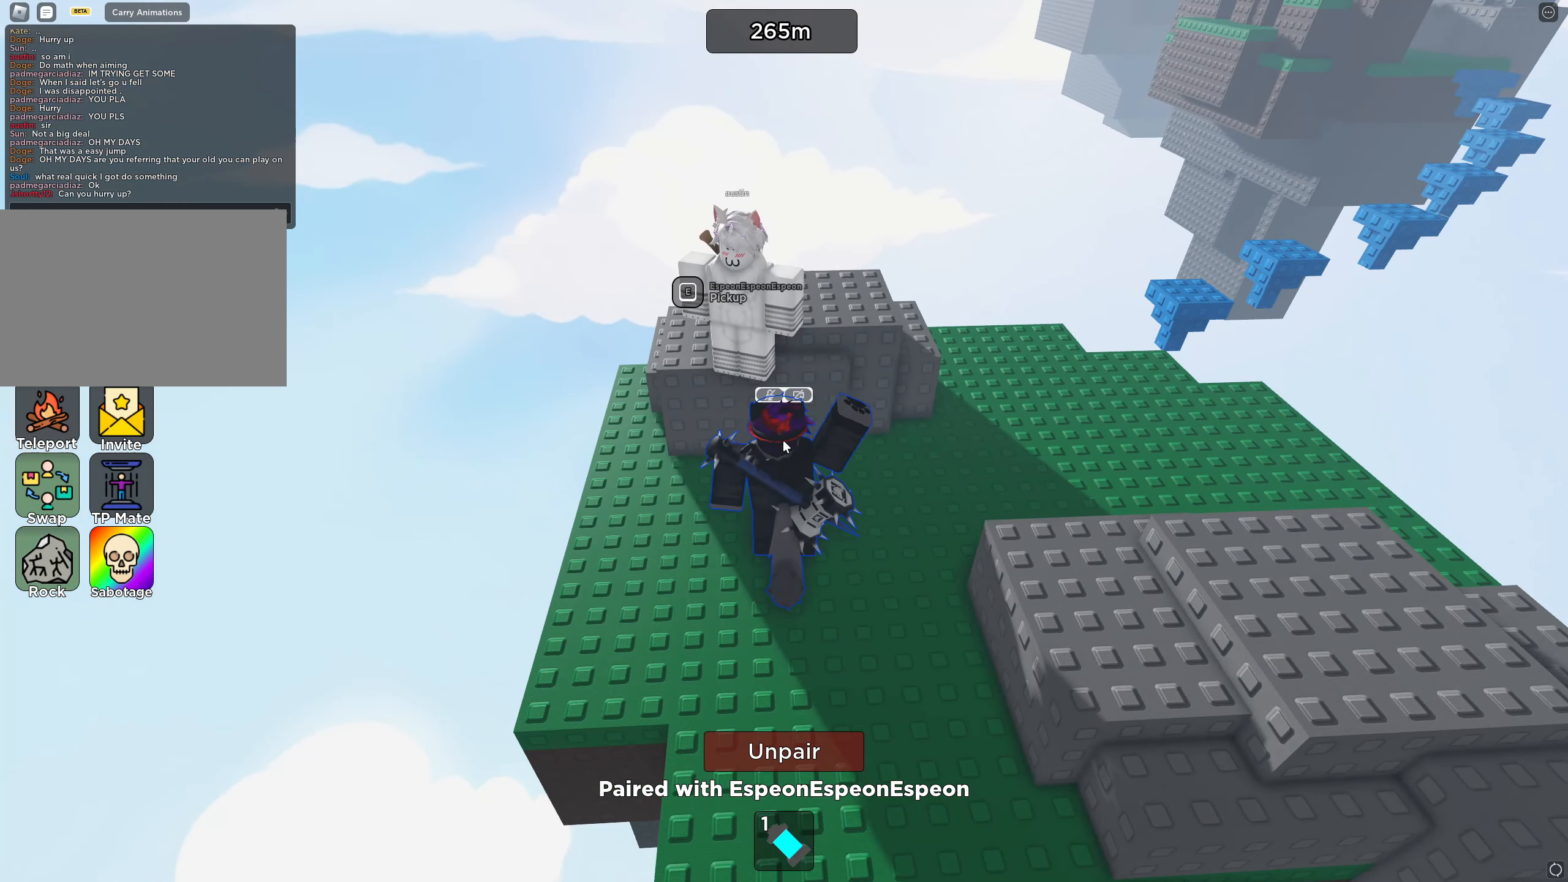
{"keys": [], "events": []}
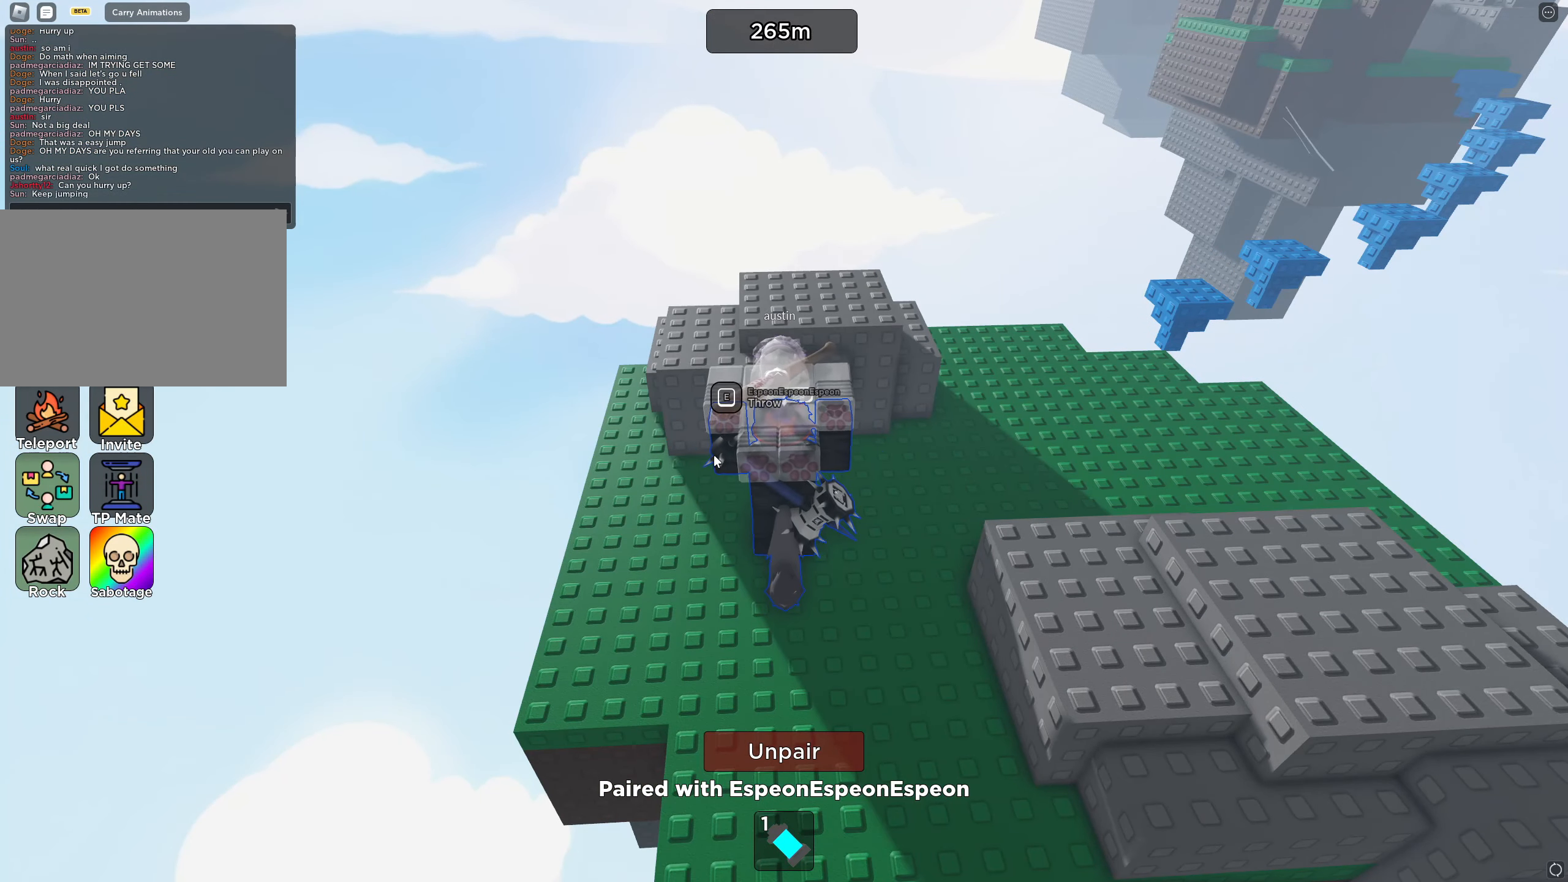
{"keys": ["d", "w"], "events": [[100, "w", "down"], [183, "d", "down"]]}
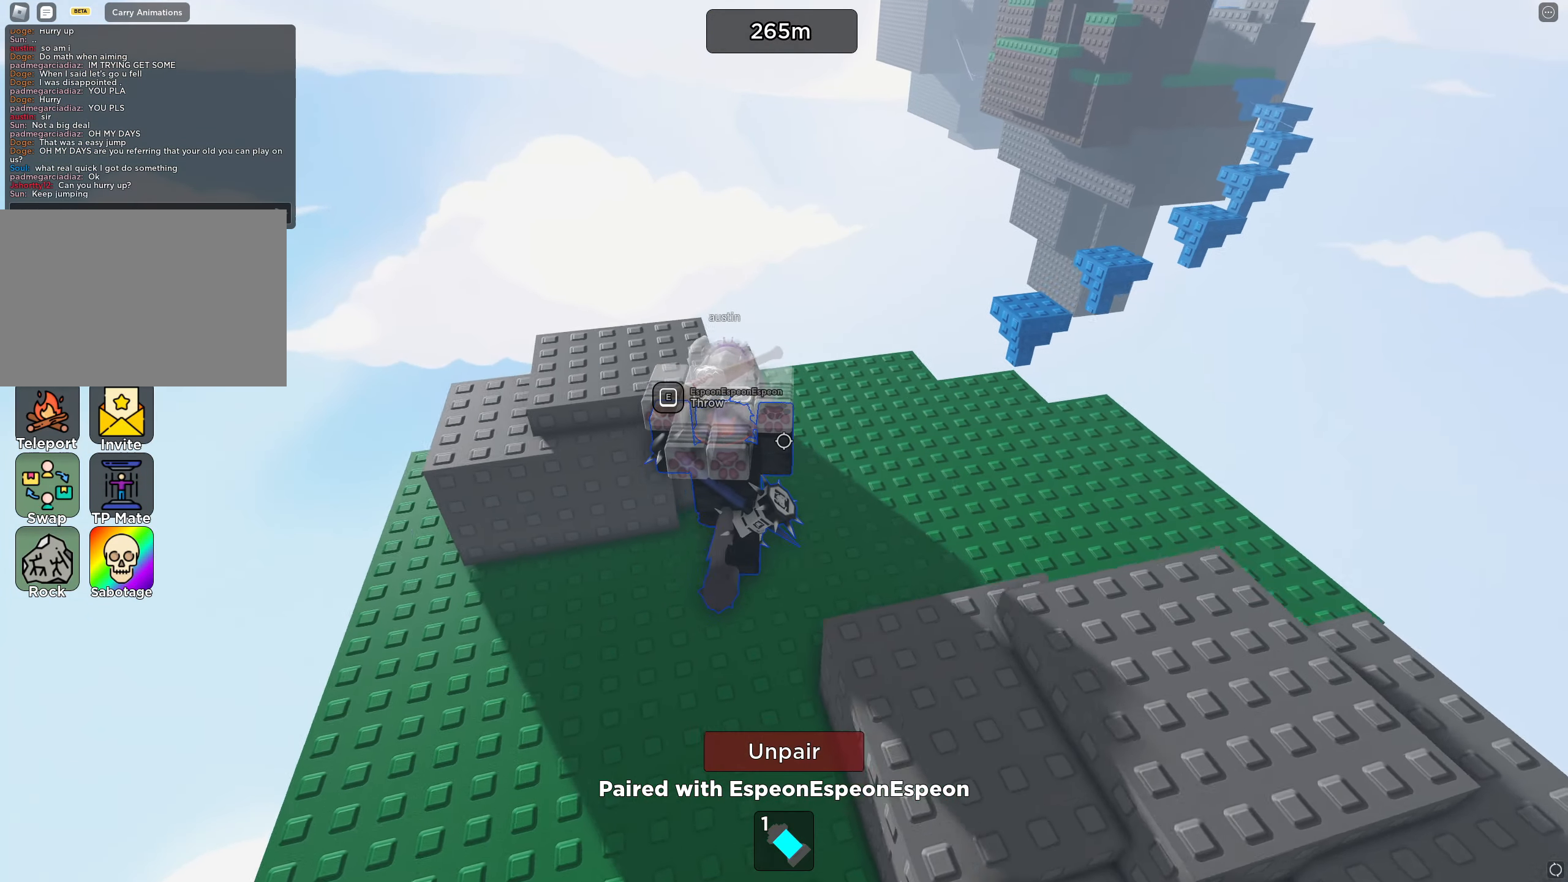
{"keys": ["d"], "events": [[233, "w", "up"]]}
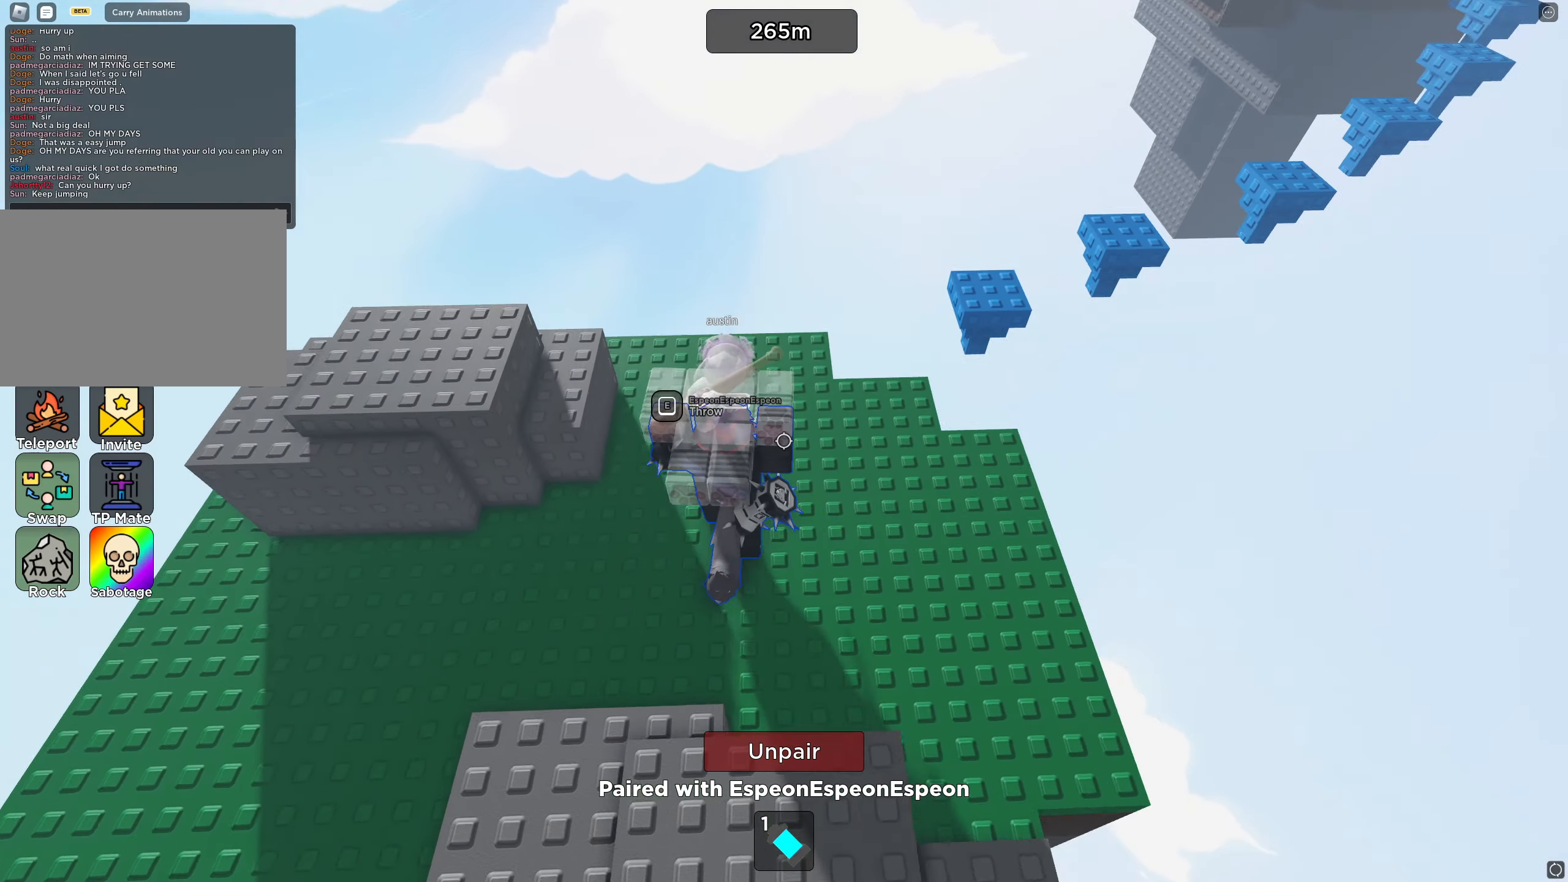
{"keys": ["space", "w"], "events": [[50, "w", "down"], [217, "d", "up"], [467, "space", "down"]]}